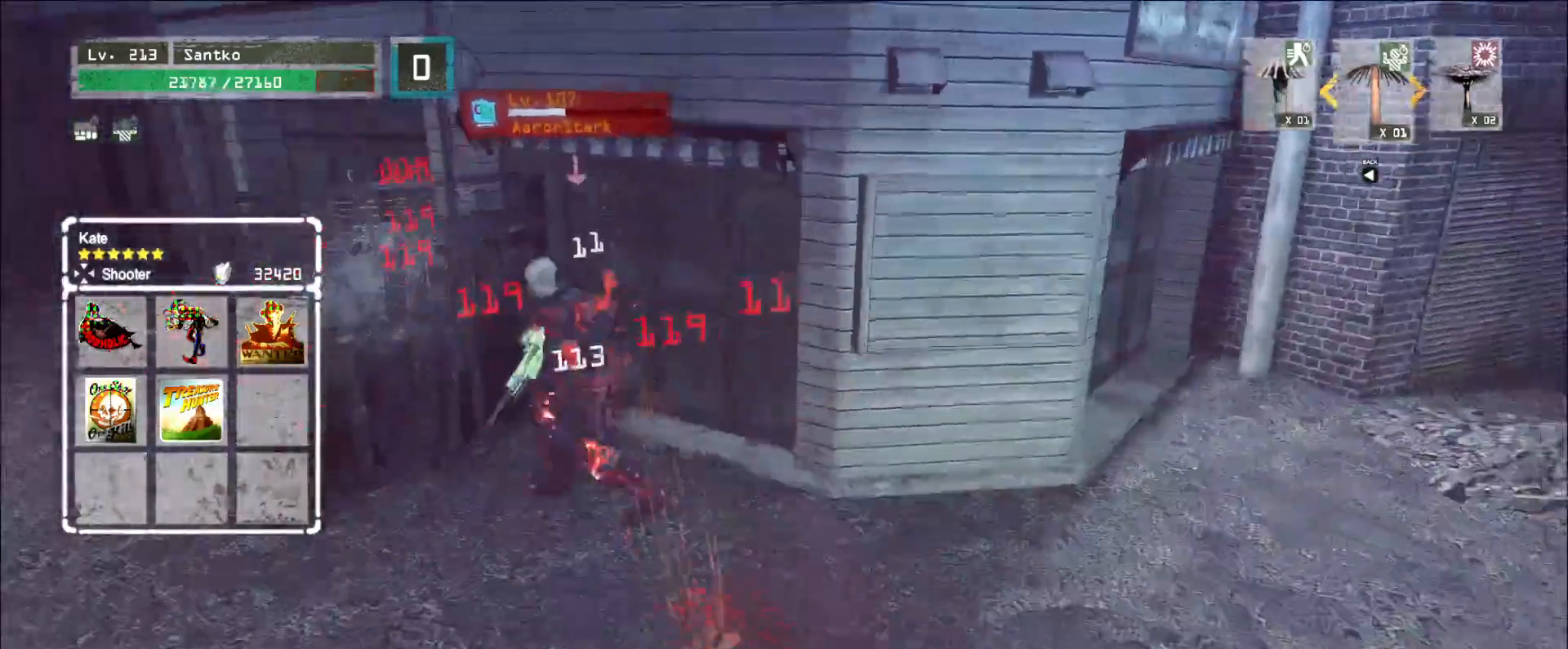
Gameplay with keyboard and mouse; each line is a JSON object with the keys and mouse buttons held at the frame after it. "events" lists presses ("down") and releases ("up") of "1", "2", "3", "4", "5", "a", "alt", "b", "c", "ctrl", "d", "e", "f", "g", "q", "r", "s", "shift", "space", "t", "tab", "v", "w", "x", "z", "mouse_left", "mouse_wheel", "mouse_right", "mouse_mb4" and "mouse_mb5" between this image and that frame as [ms after this image, input, new state], when the widget could be followed in between. "mouse_left", "mouse_wheel", "mouse_right", "mouse_mb4", "mouse_mb5" = the "left", "wheel", "right", "mb4", "mb5" buttons of the "mouse" list. No other keys are recorded. "wheel" means that the mouse wheel is clicked or scrolled. Not read: mouse_move.
{"keys": [], "mouse": ["wheel"], "events": [[200, "q", "down"], [280, "q", "up"], [440, "mouse_wheel", "down"]]}
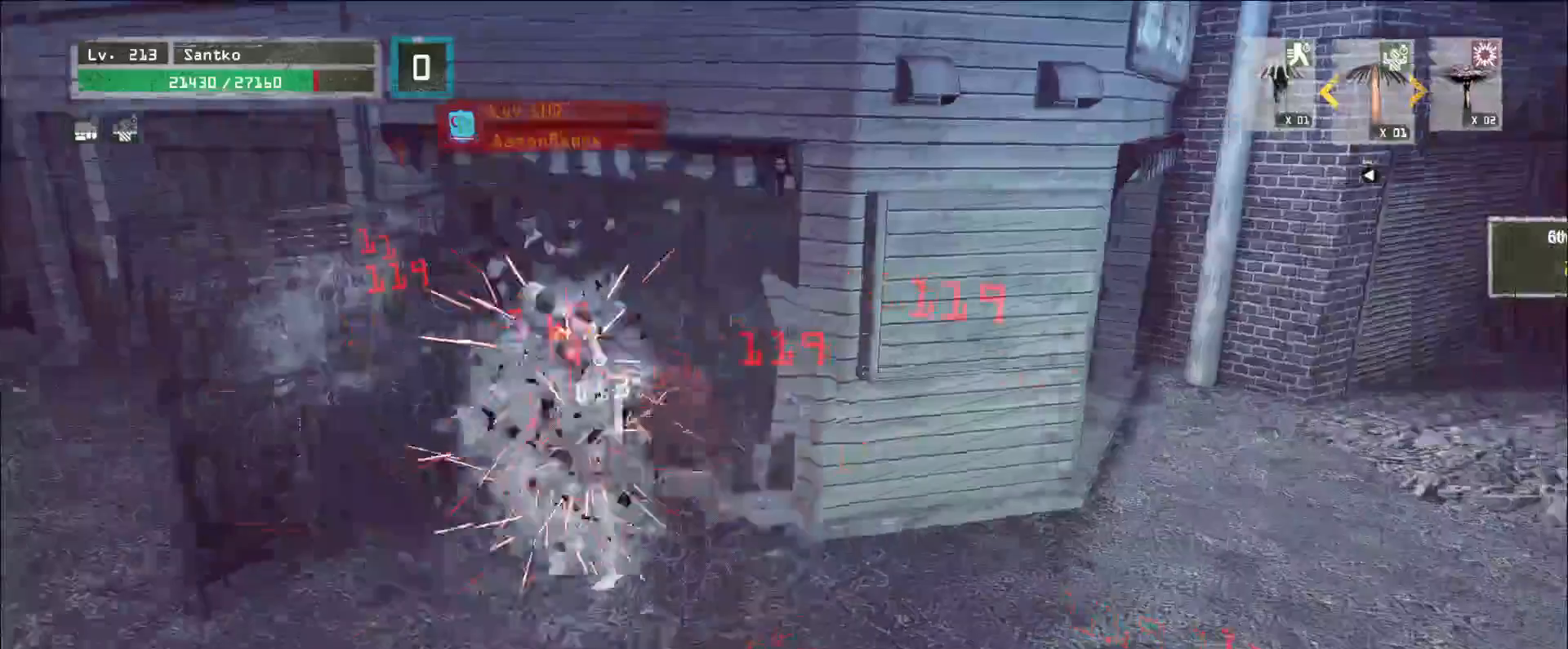
{"keys": ["w"], "mouse": ["wheel"], "events": [[440, "w", "down"]]}
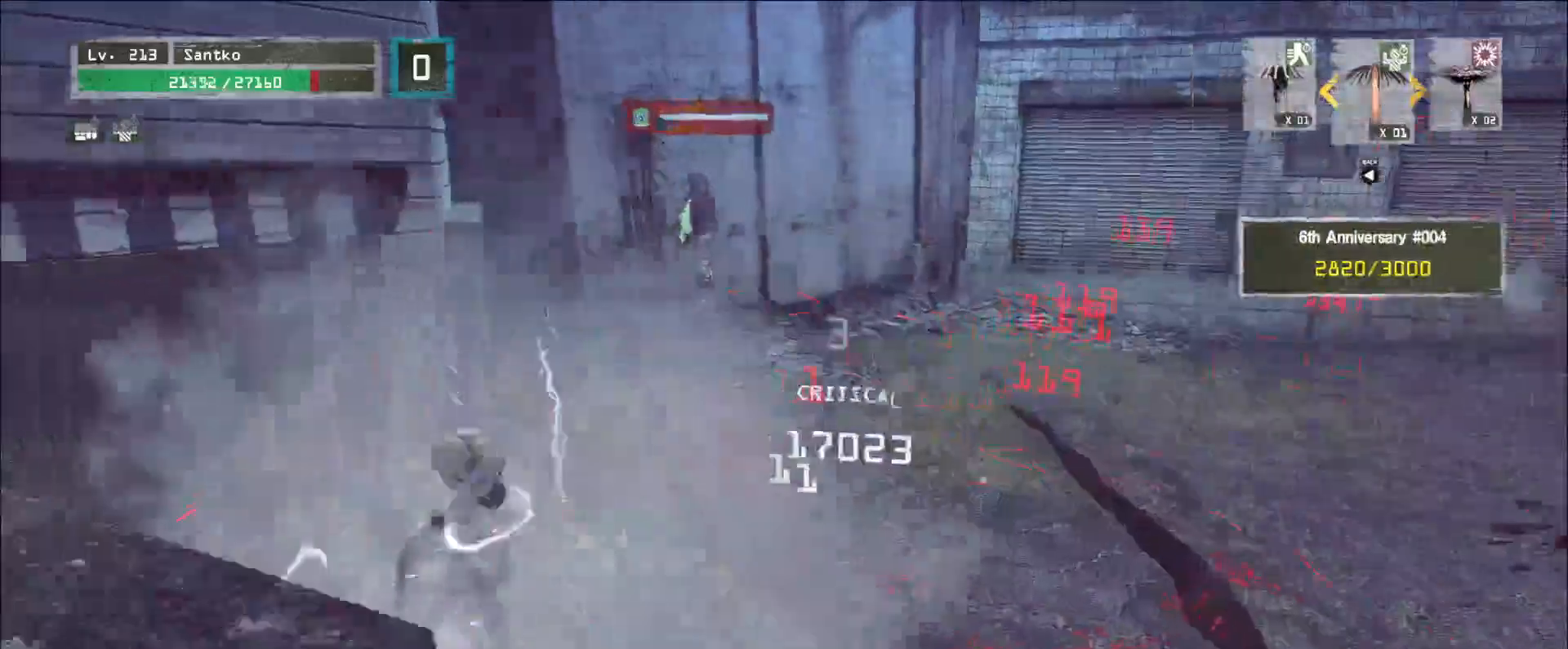
{"keys": ["w"], "mouse": [], "events": [[40, "d", "down"], [80, "mouse_wheel", "up"], [160, "ctrl", "down"], [200, "d", "up"], [280, "ctrl", "up"]]}
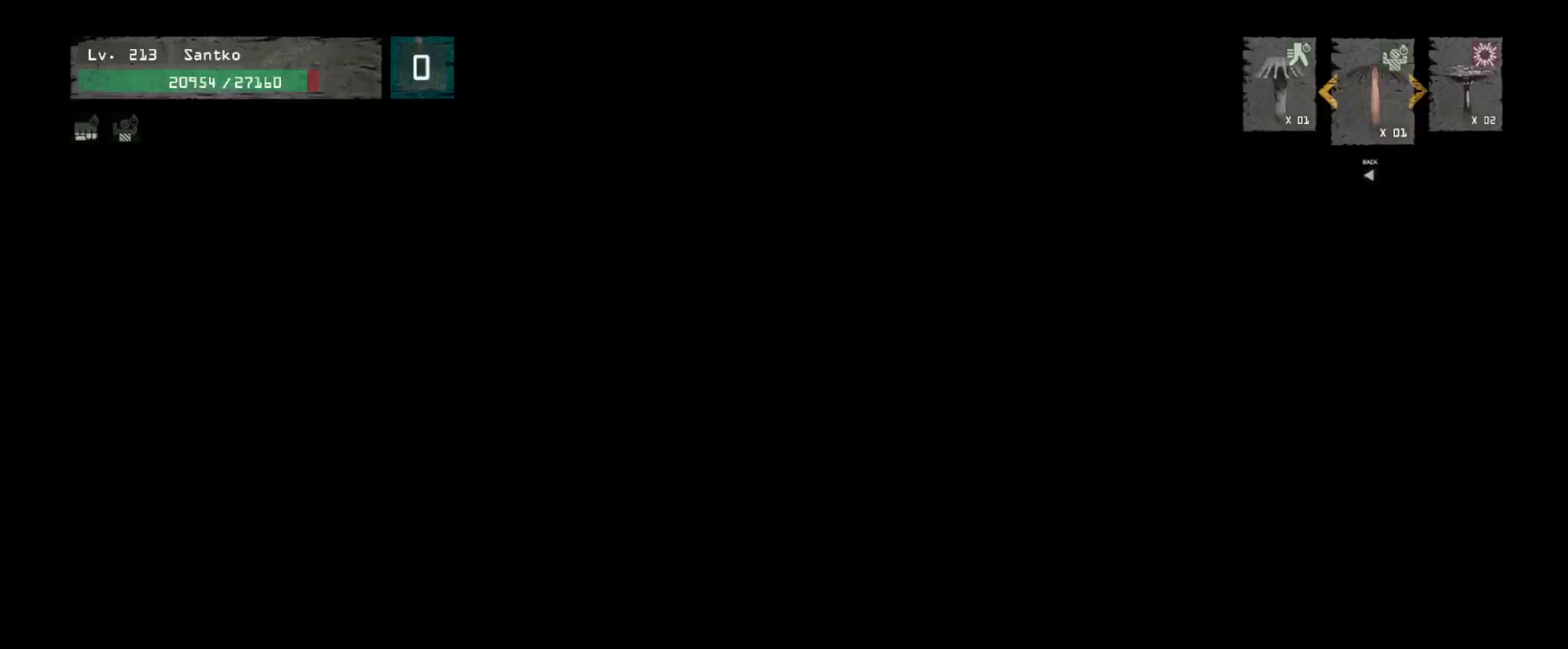
{"keys": ["w"], "mouse": [], "events": []}
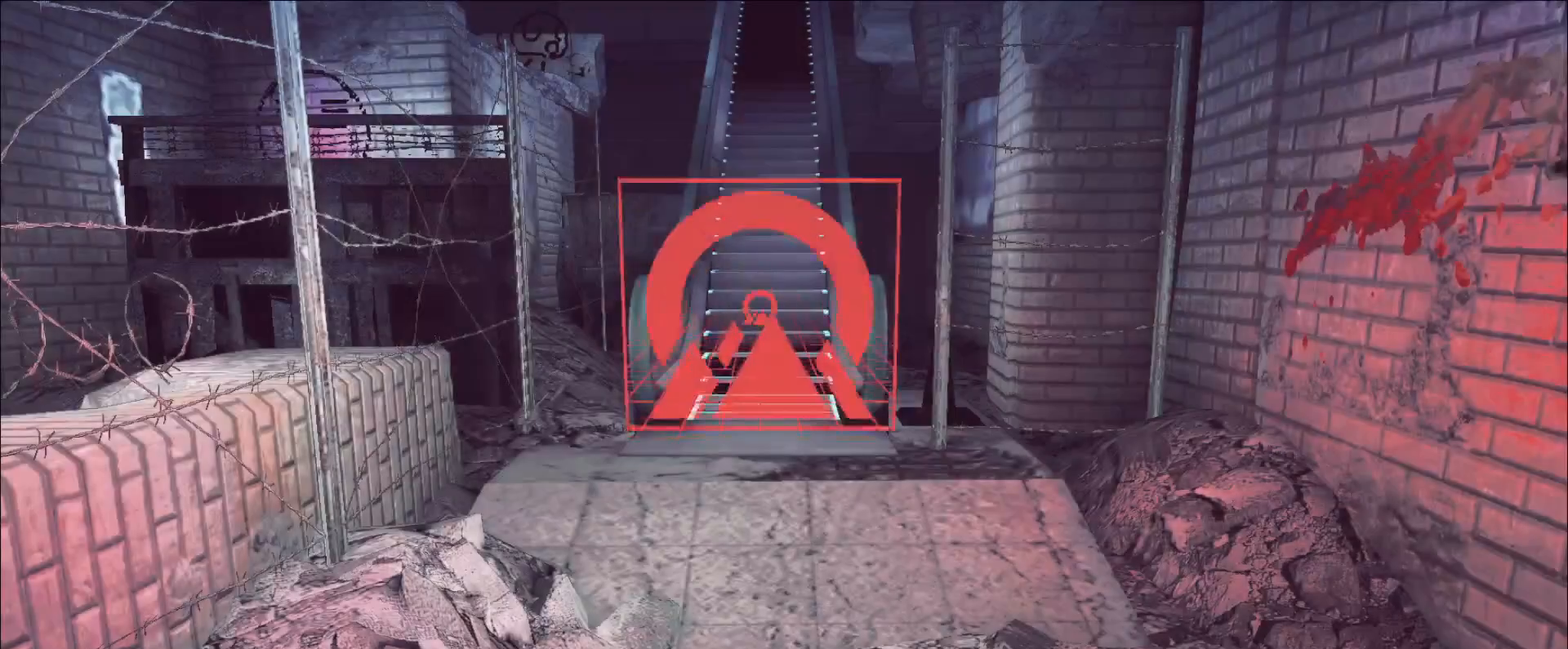
{"keys": ["w"], "mouse": [], "events": []}
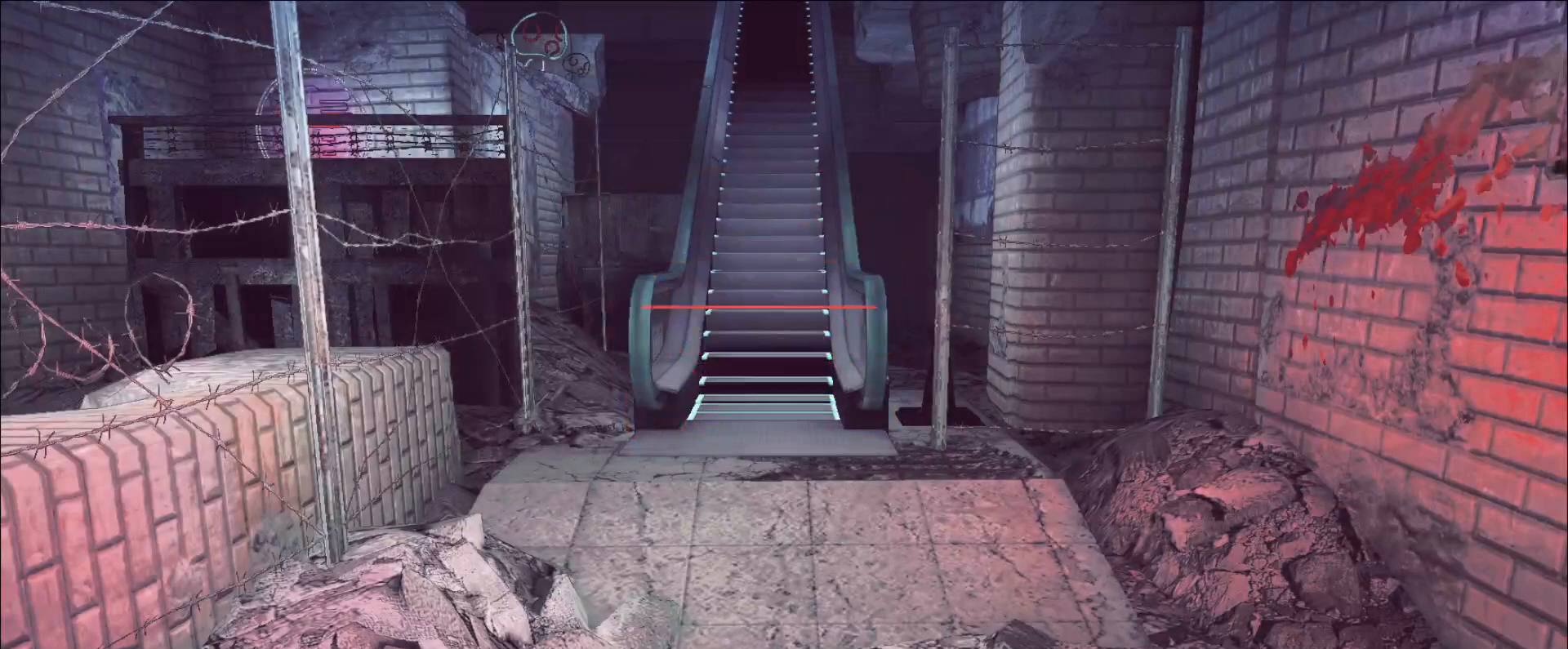
{"keys": ["w"], "mouse": [], "events": []}
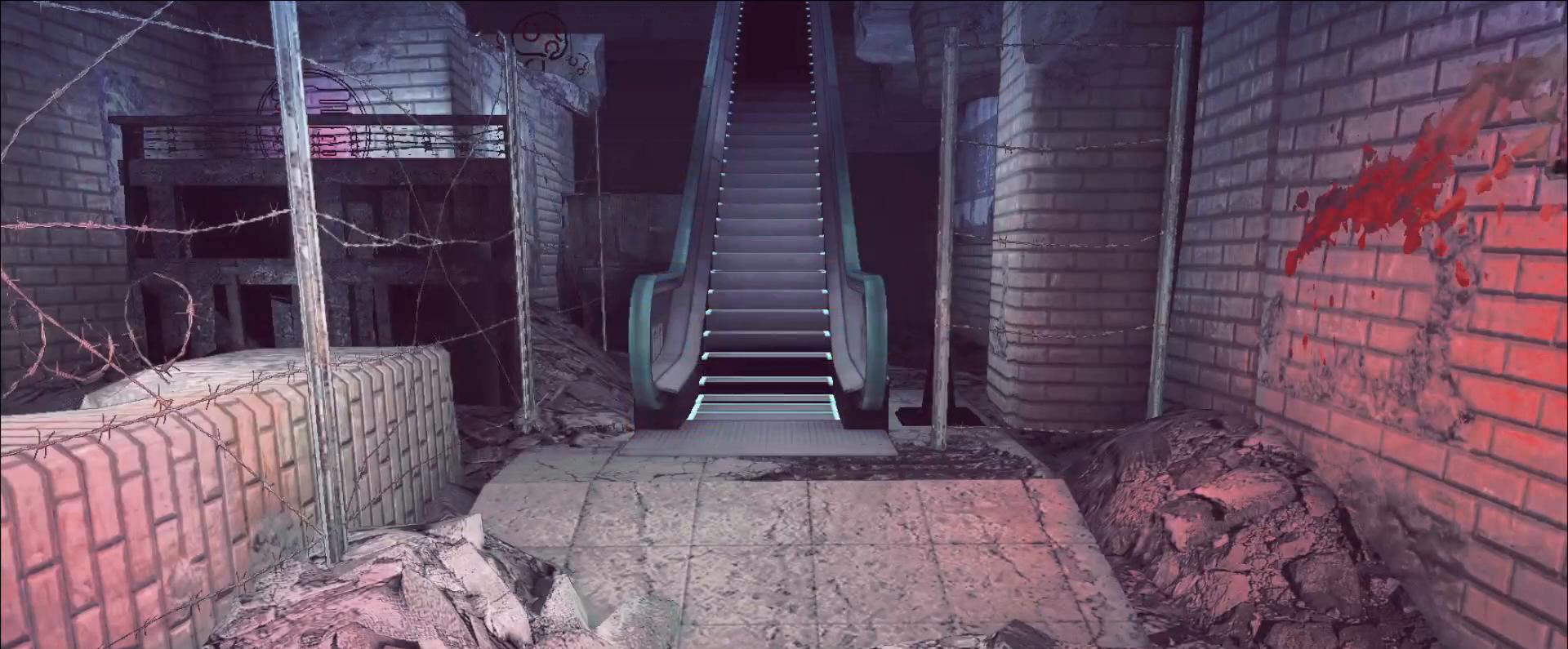
{"keys": ["w"], "mouse": [], "events": []}
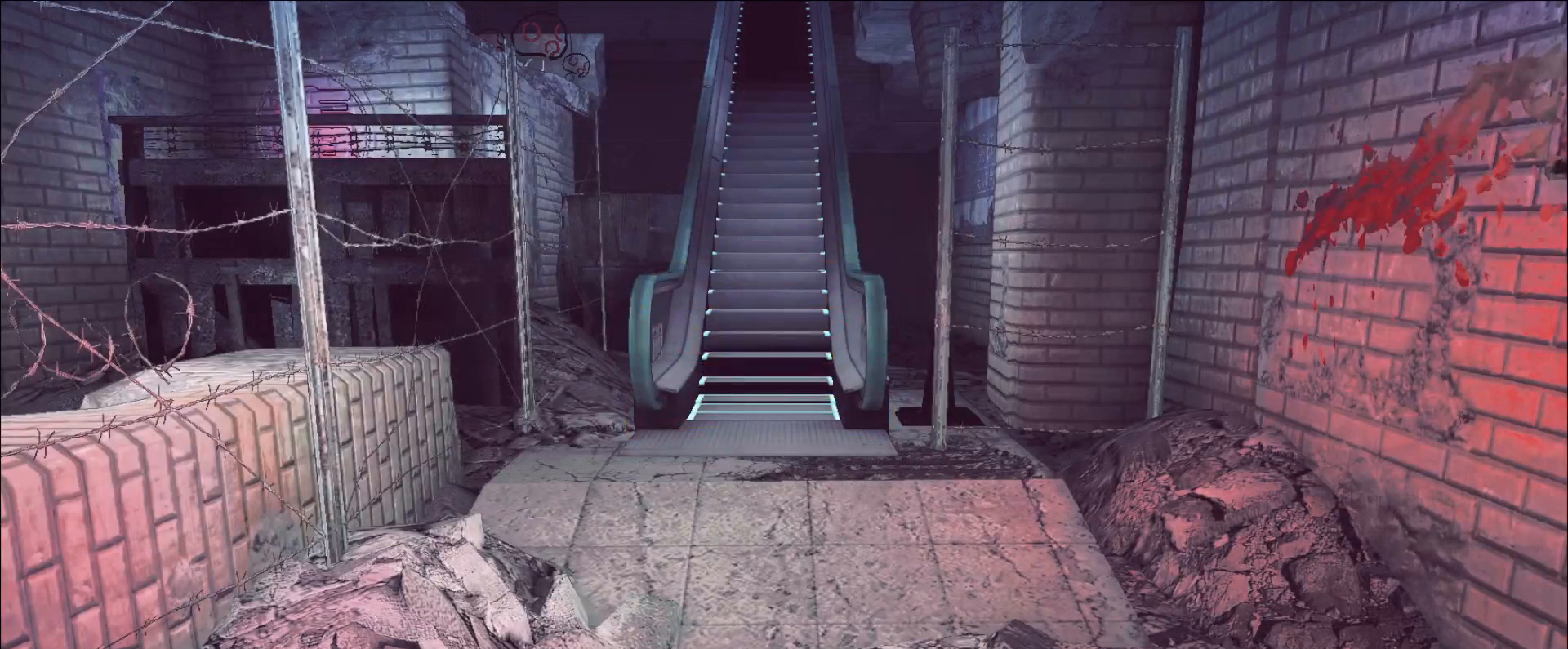
{"keys": ["w"], "mouse": [], "events": []}
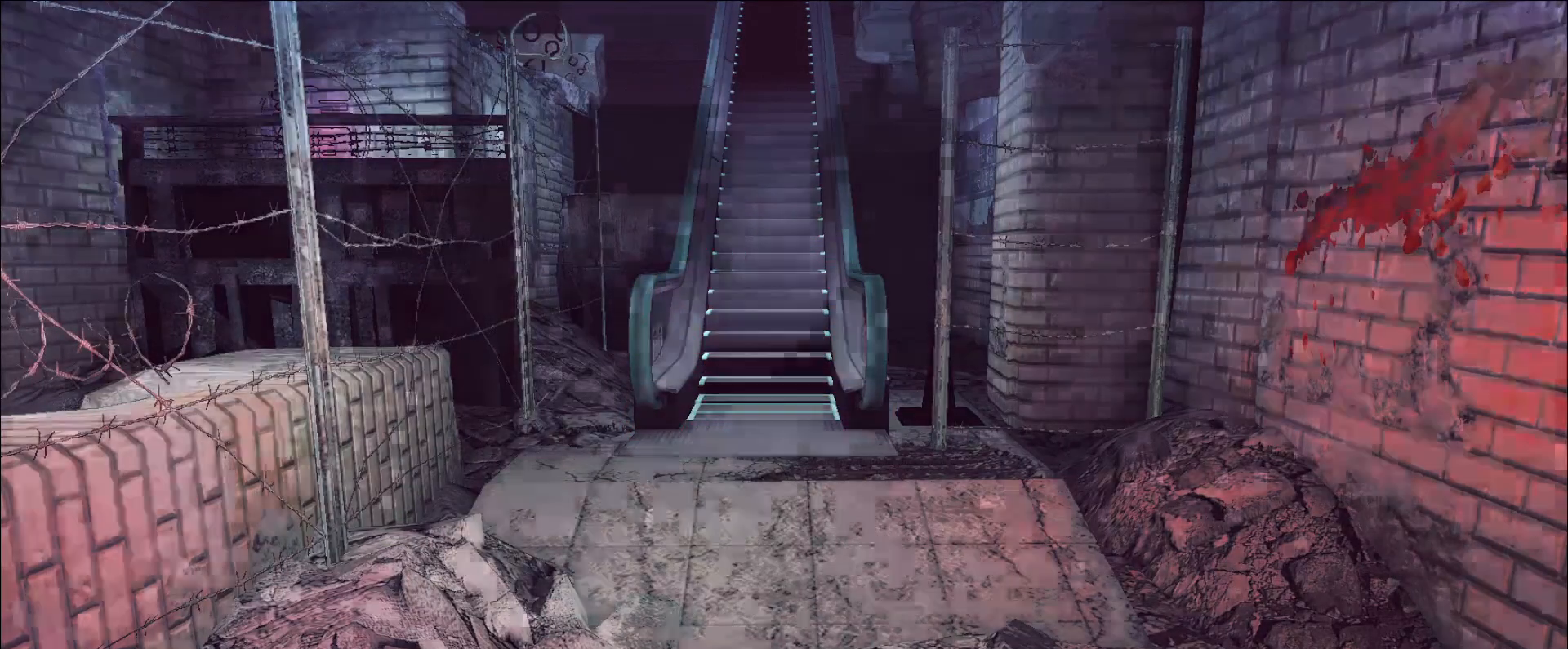
{"keys": ["w"], "mouse": [], "events": []}
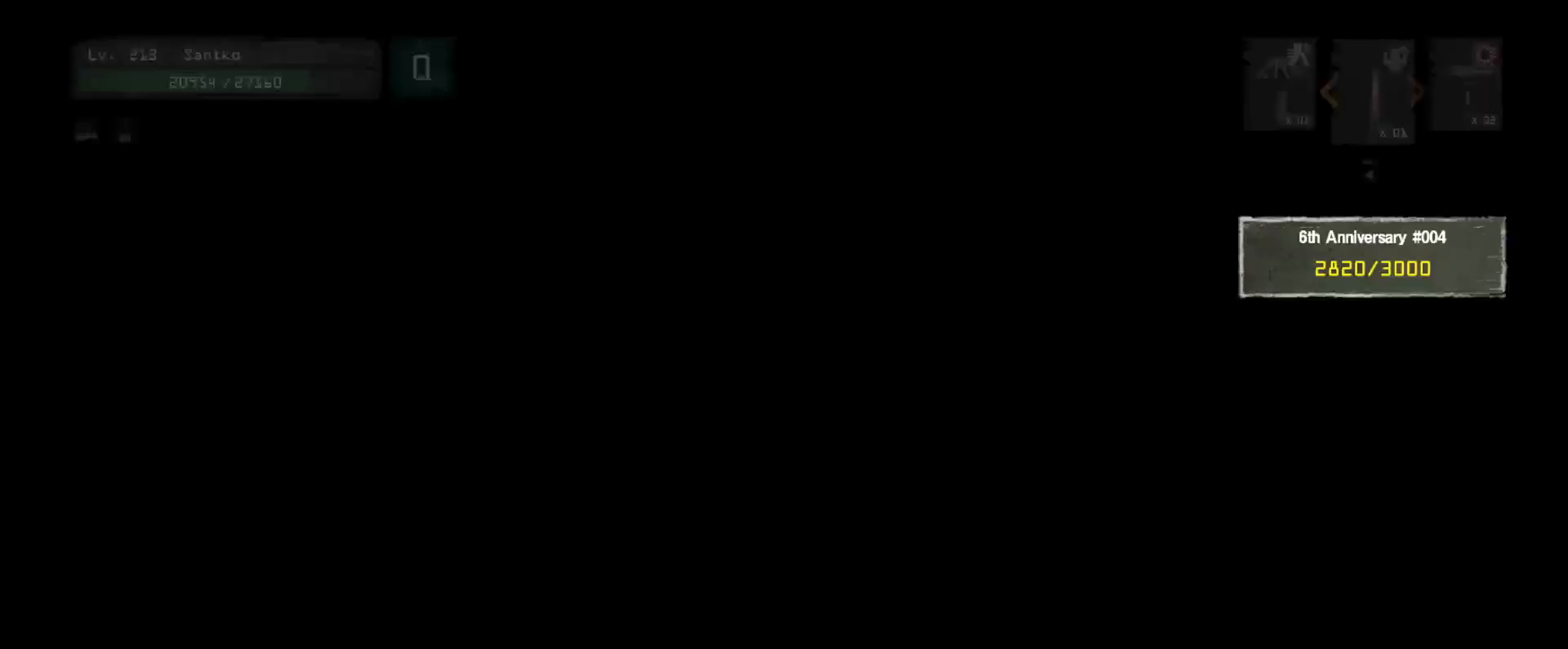
{"keys": ["d", "w"], "mouse": [], "events": [[440, "d", "down"]]}
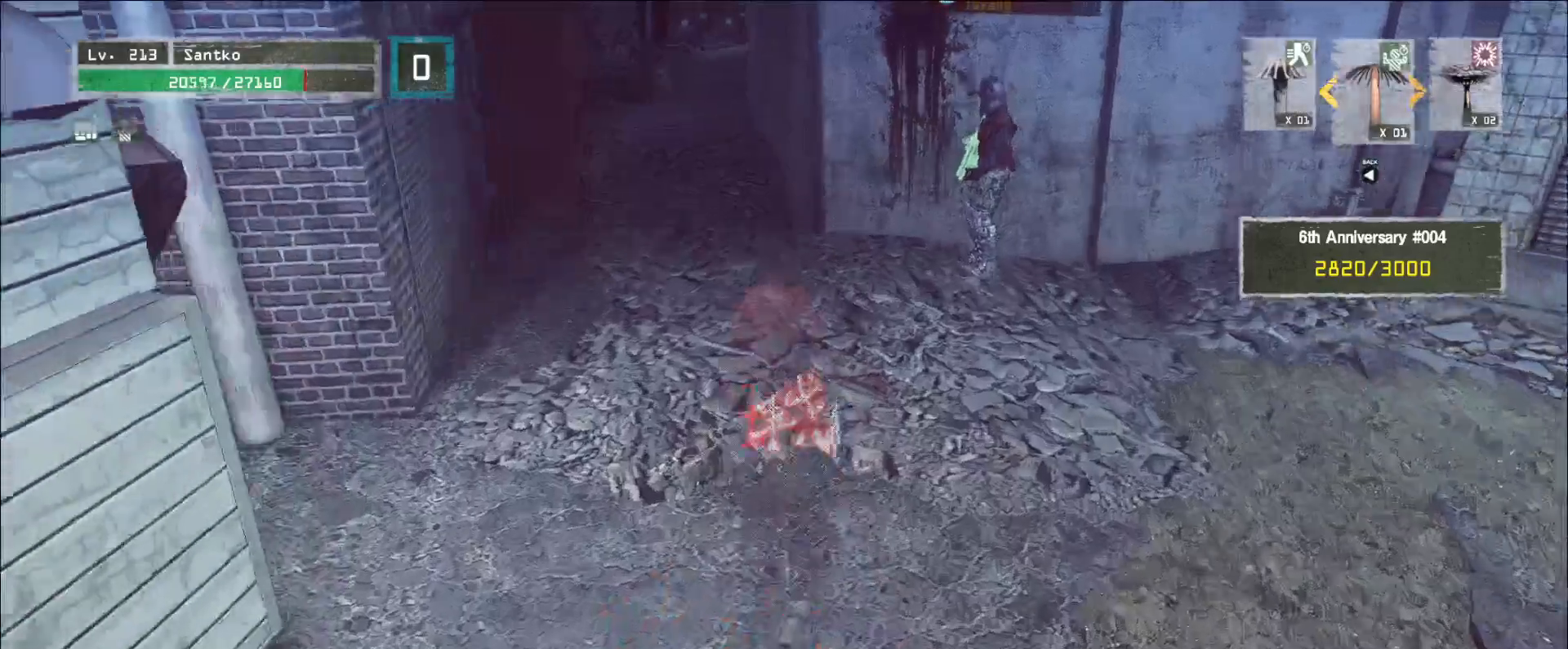
{"keys": ["w"], "mouse": [], "events": [[160, "d", "up"]]}
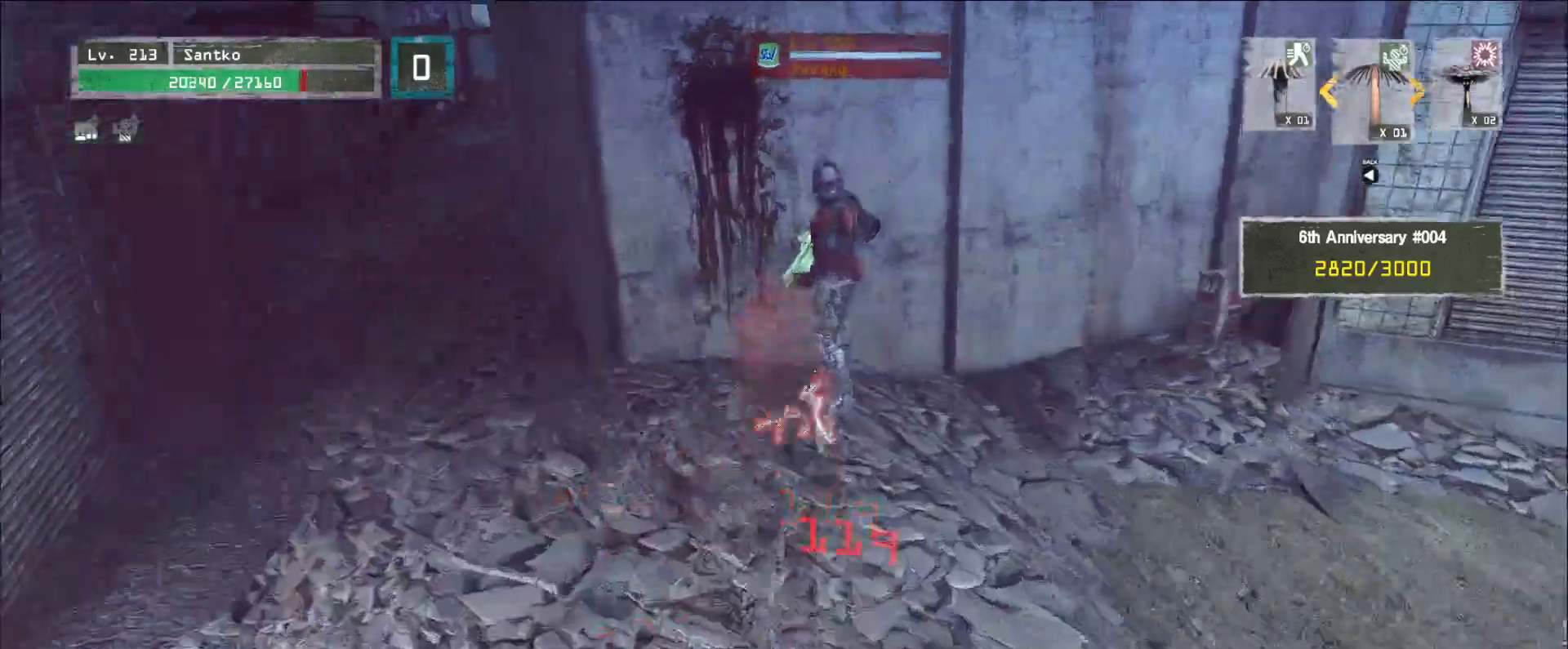
{"keys": [], "mouse": [], "events": [[40, "shift", "down"], [120, "mouse_right", "down"], [200, "mouse_right", "up"], [360, "shift", "up"], [400, "w", "up"]]}
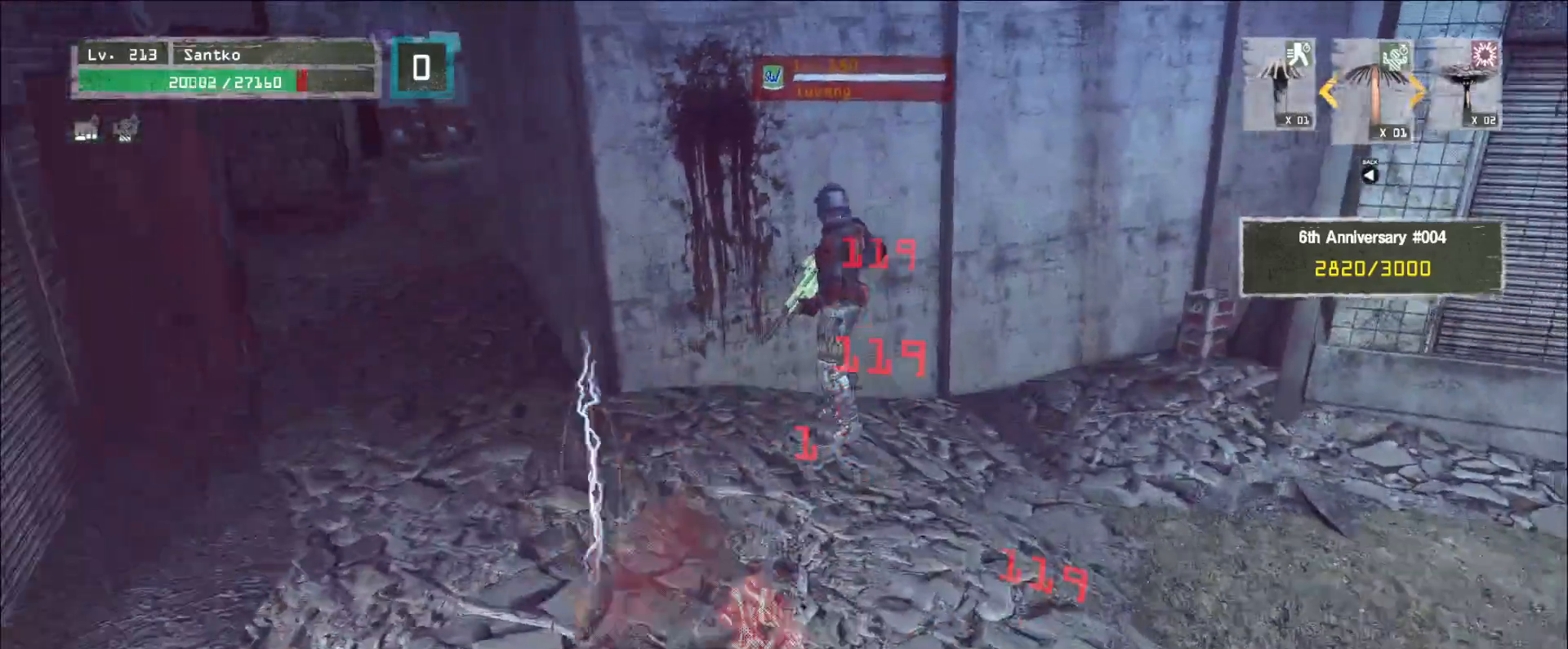
{"keys": [], "mouse": ["wheel"], "events": [[240, "q", "down"], [320, "q", "up"], [480, "mouse_wheel", "down"]]}
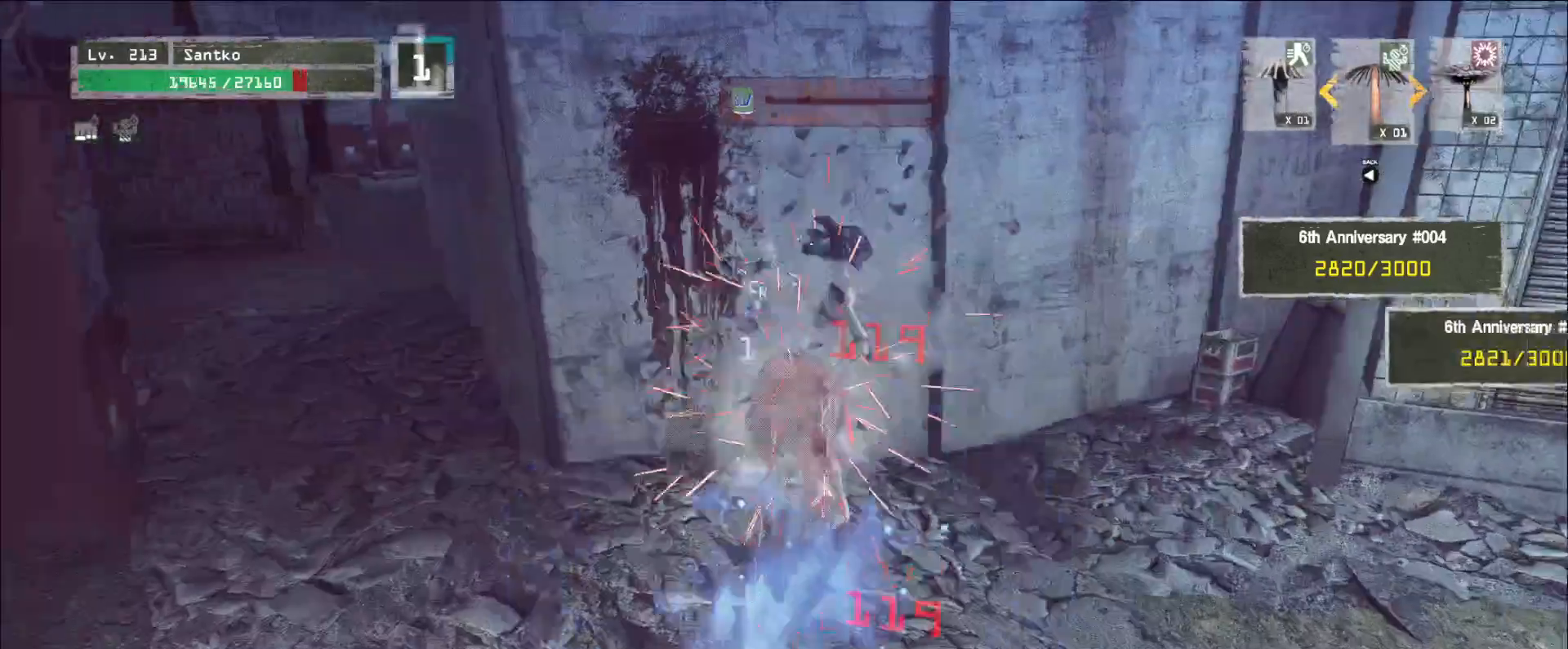
{"keys": ["w"], "mouse": [], "events": [[360, "w", "down"], [440, "mouse_wheel", "up"]]}
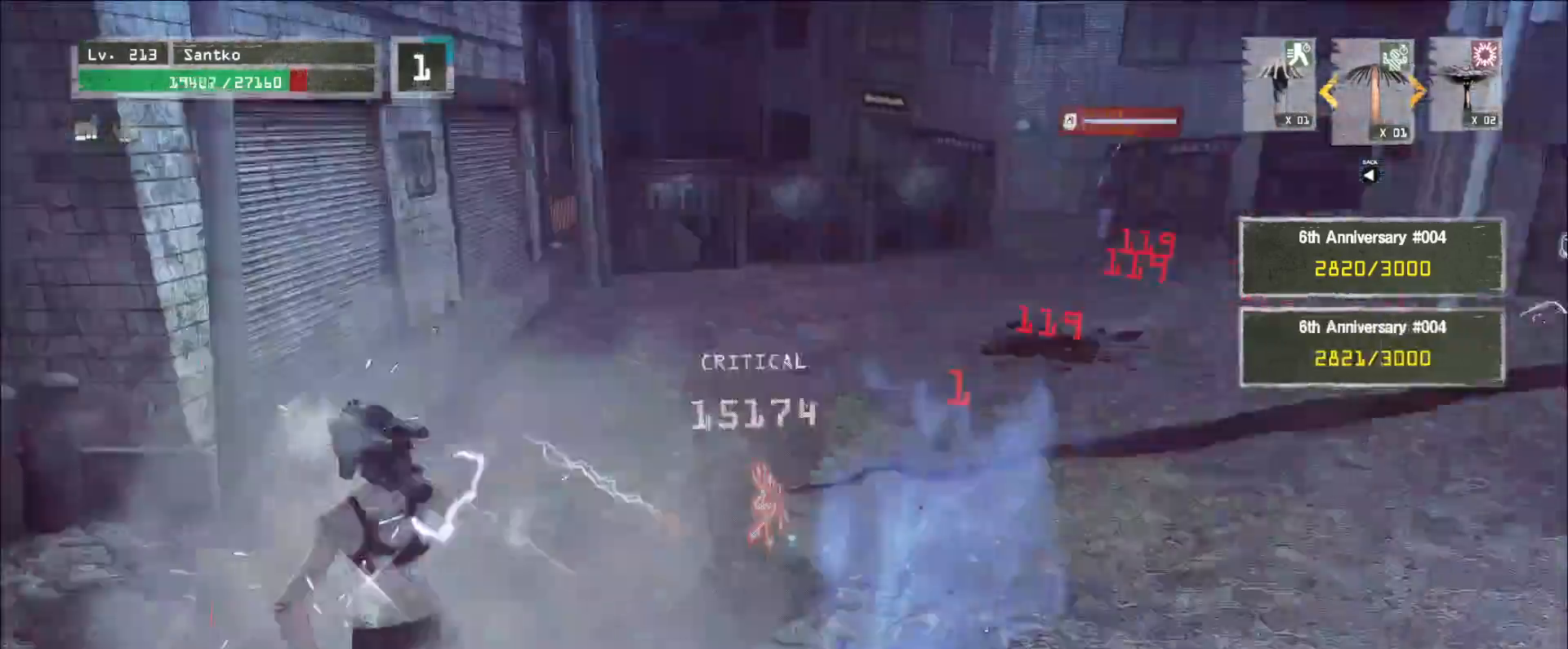
{"keys": ["w"], "mouse": [], "events": [[40, "ctrl", "down"], [160, "ctrl", "up"]]}
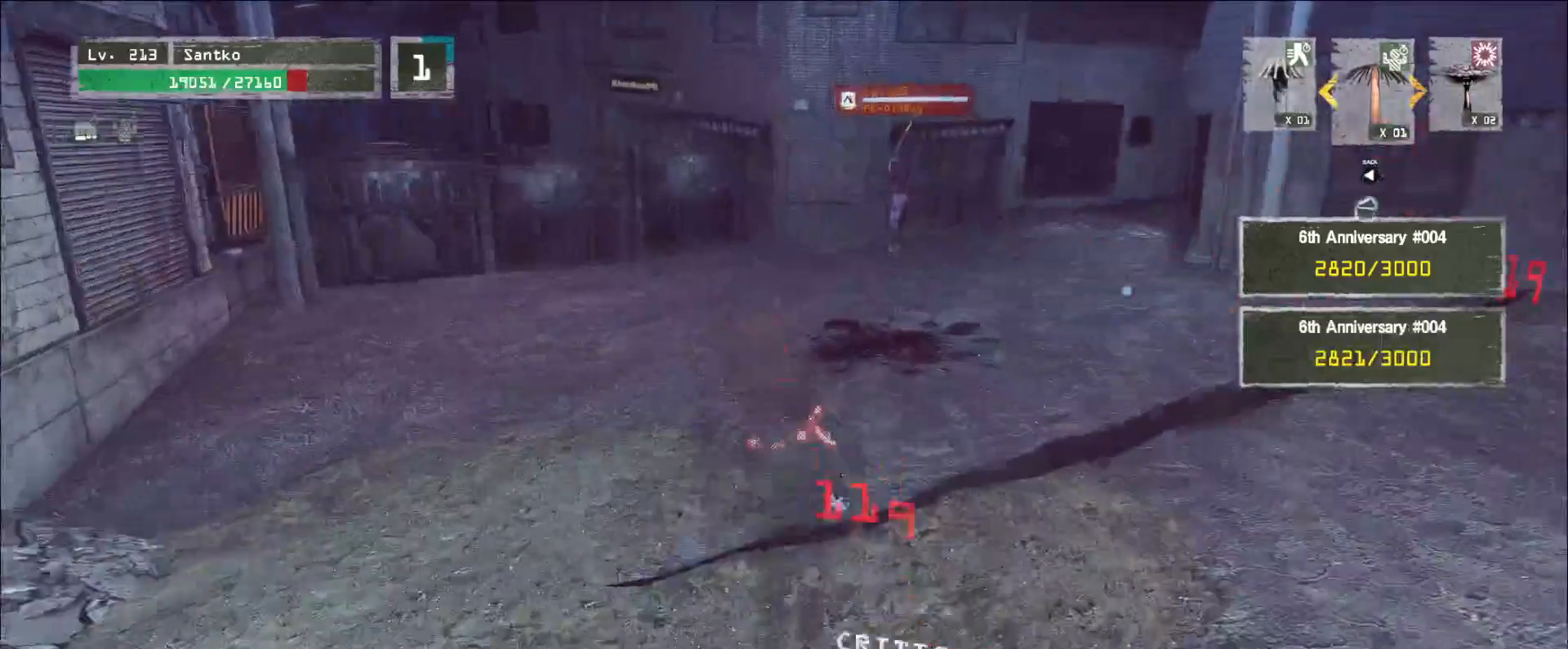
{"keys": ["w"], "mouse": [], "events": []}
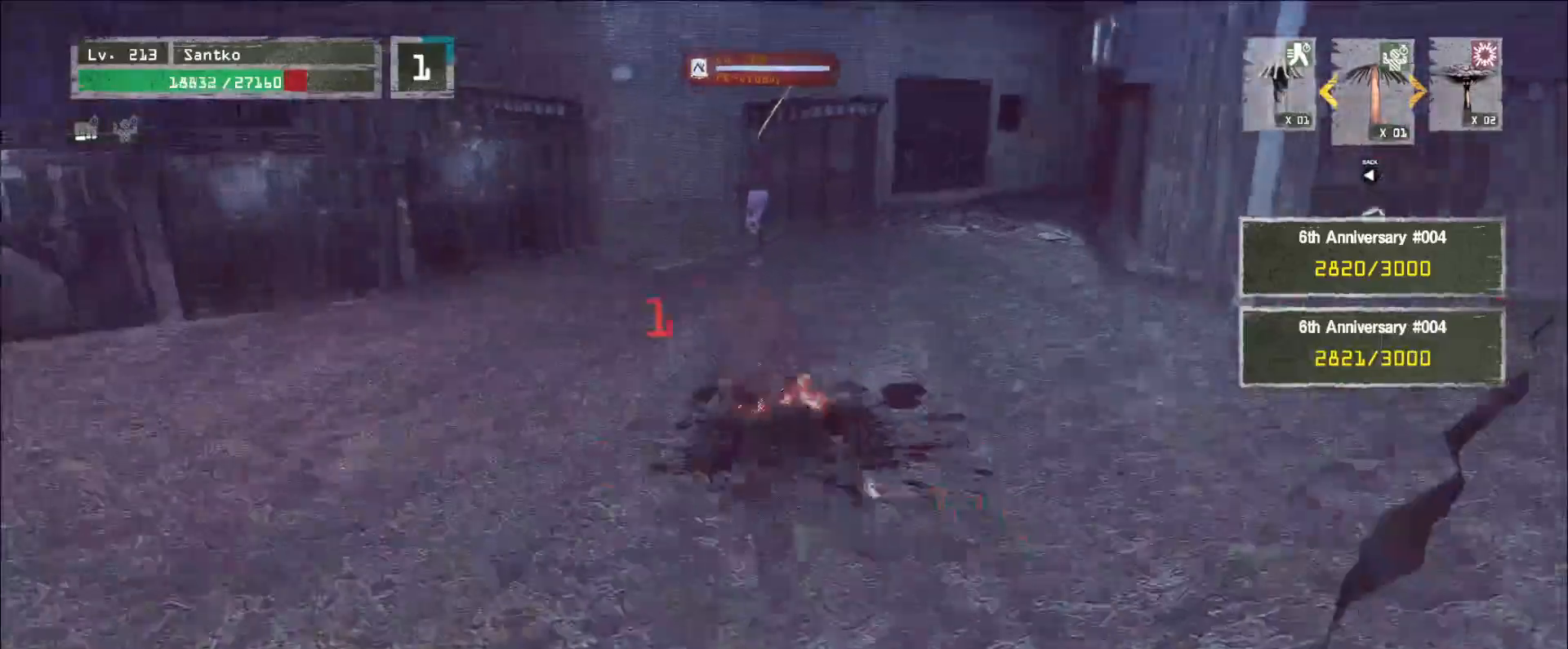
{"keys": ["w"], "mouse": [], "events": []}
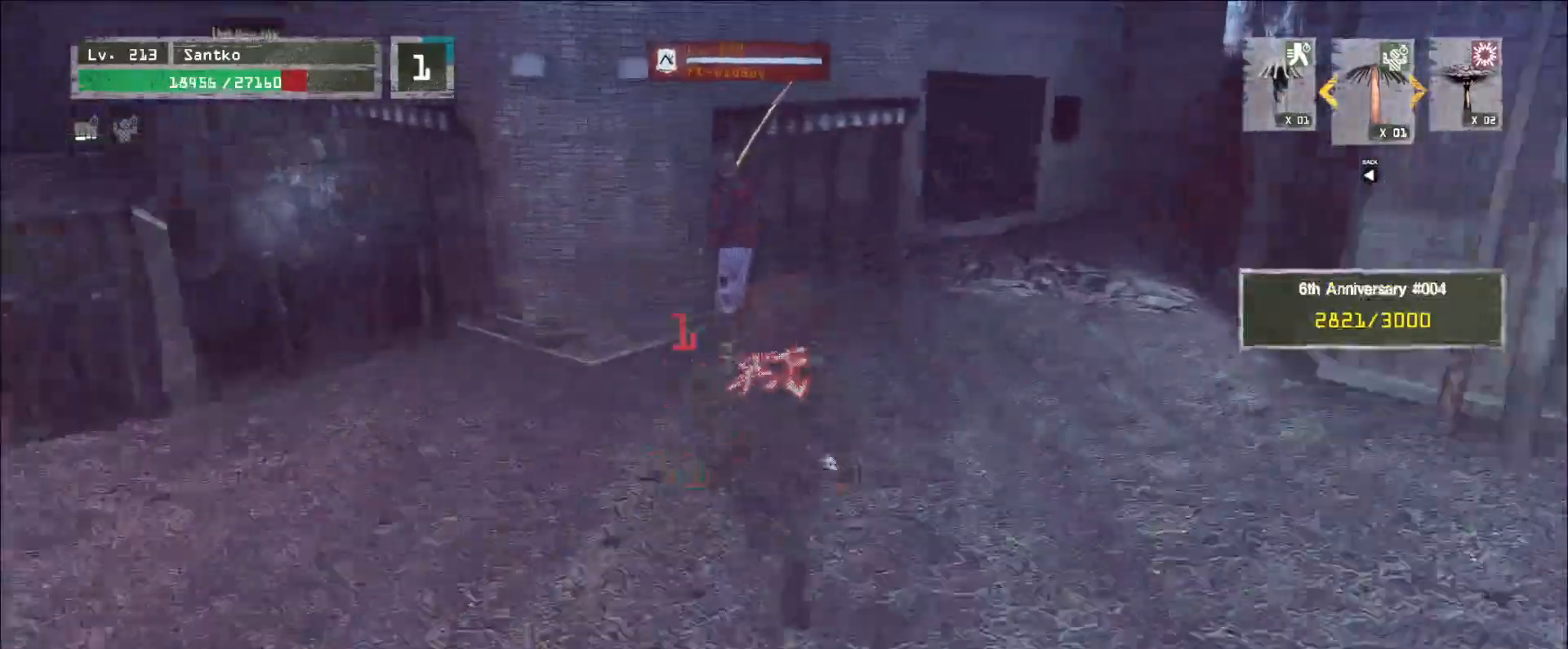
{"keys": ["w"], "mouse": [], "events": [[80, "mouse_right", "down"], [120, "q", "down"], [160, "mouse_right", "up"], [200, "q", "up"]]}
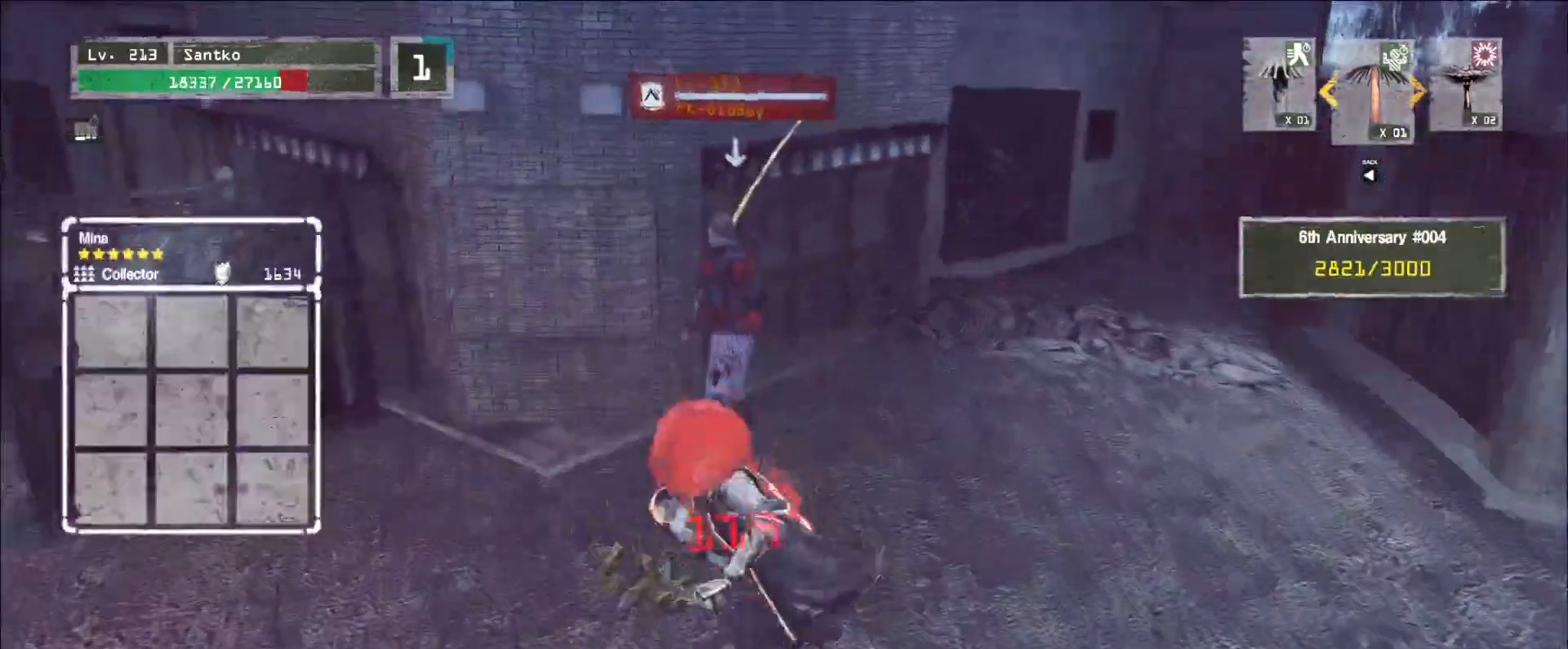
{"keys": ["d", "w"], "mouse": [], "events": [[120, "mouse_right", "down"], [200, "mouse_right", "up"], [520, "d", "down"]]}
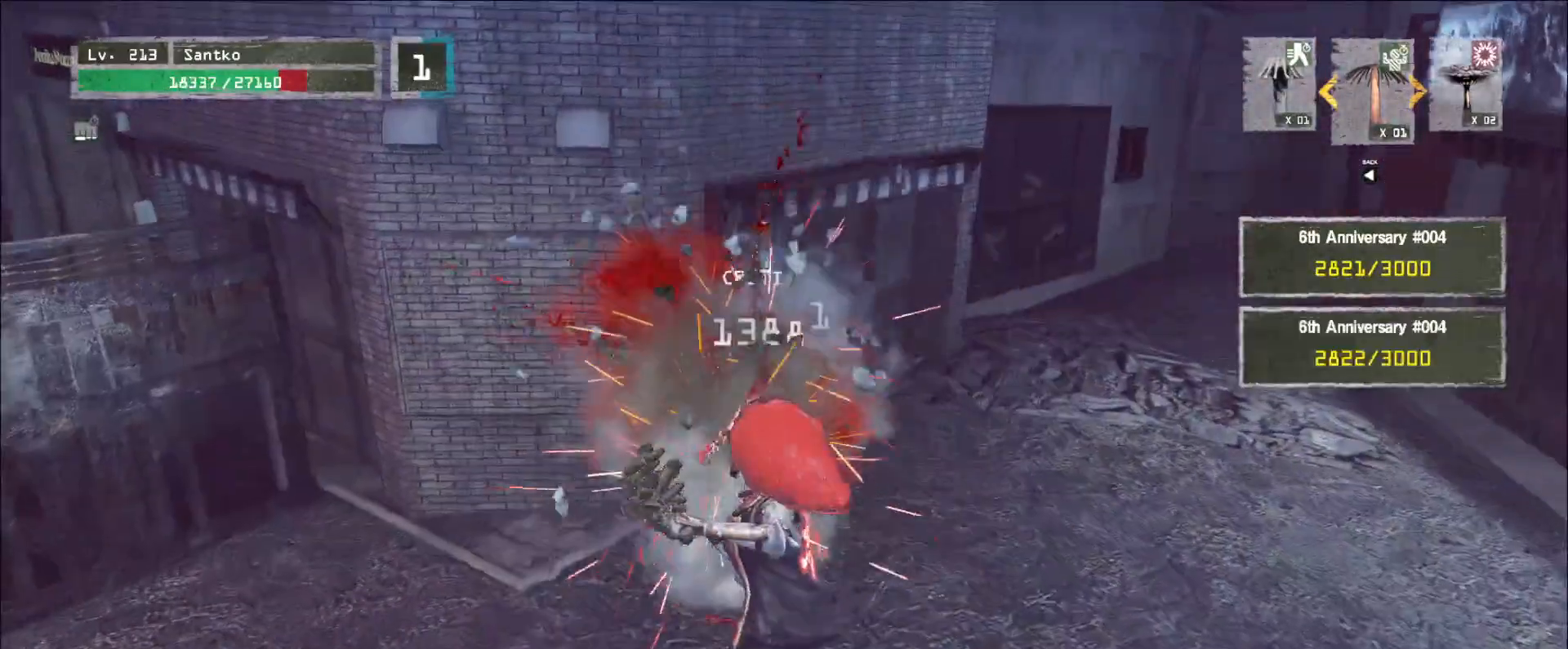
{"keys": ["d", "w"], "mouse": [], "events": []}
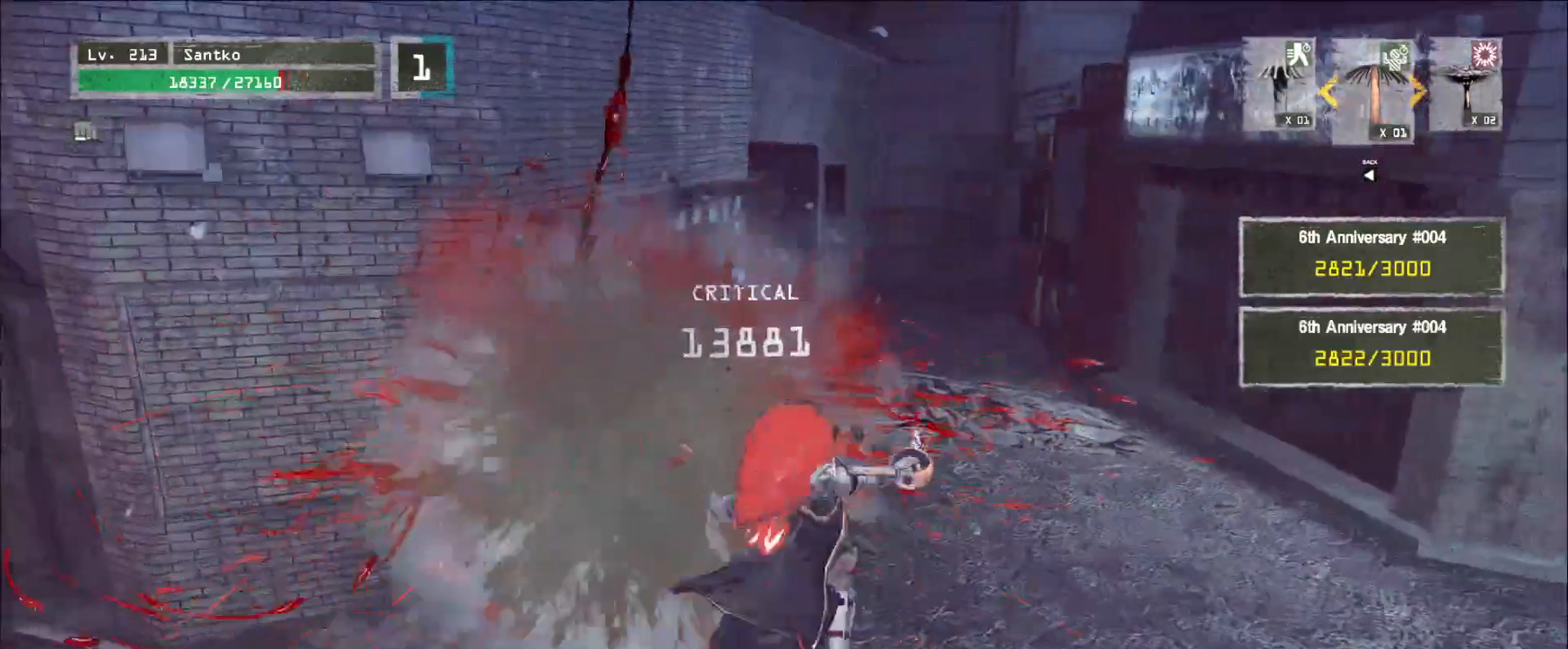
{"keys": ["w"], "mouse": [], "events": [[40, "d", "up"]]}
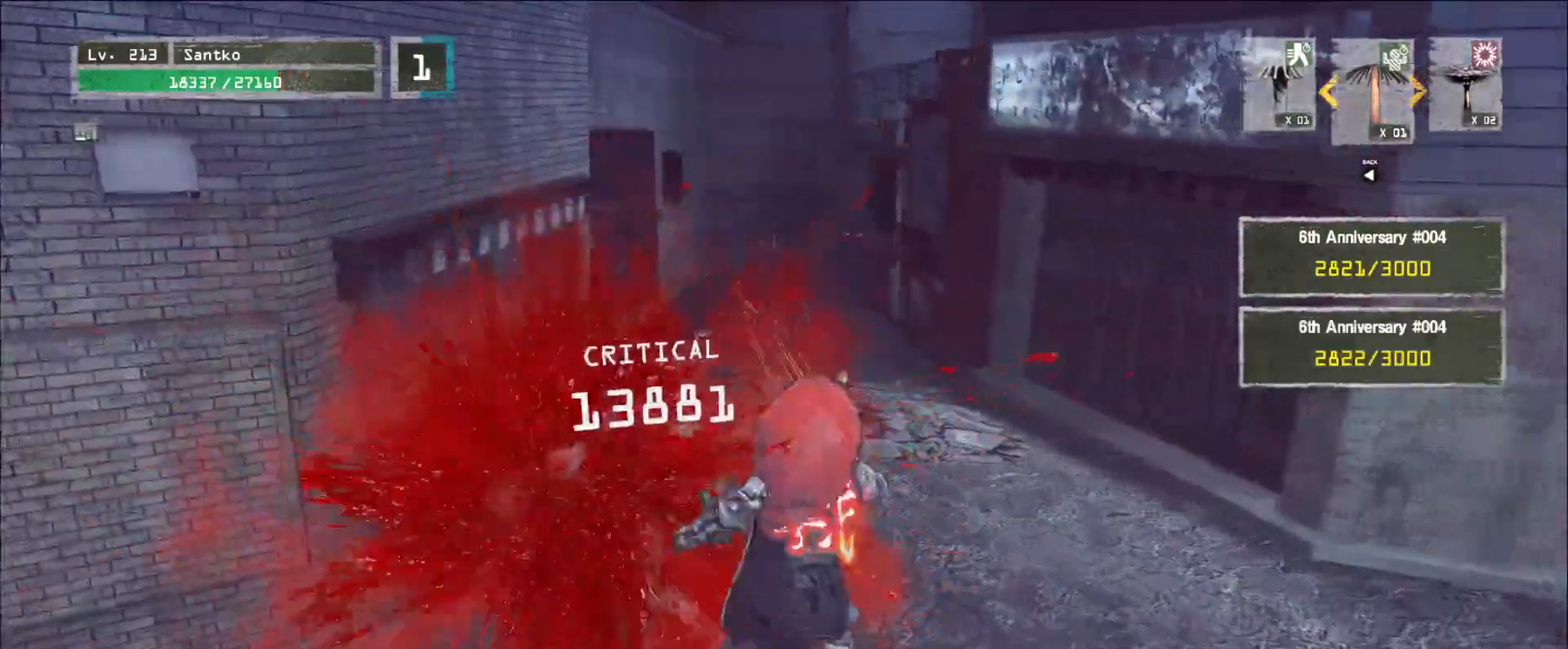
{"keys": ["w"], "mouse": [], "events": [[240, "2", "down"], [280, "2", "up"], [360, "2", "down"], [440, "2", "up"]]}
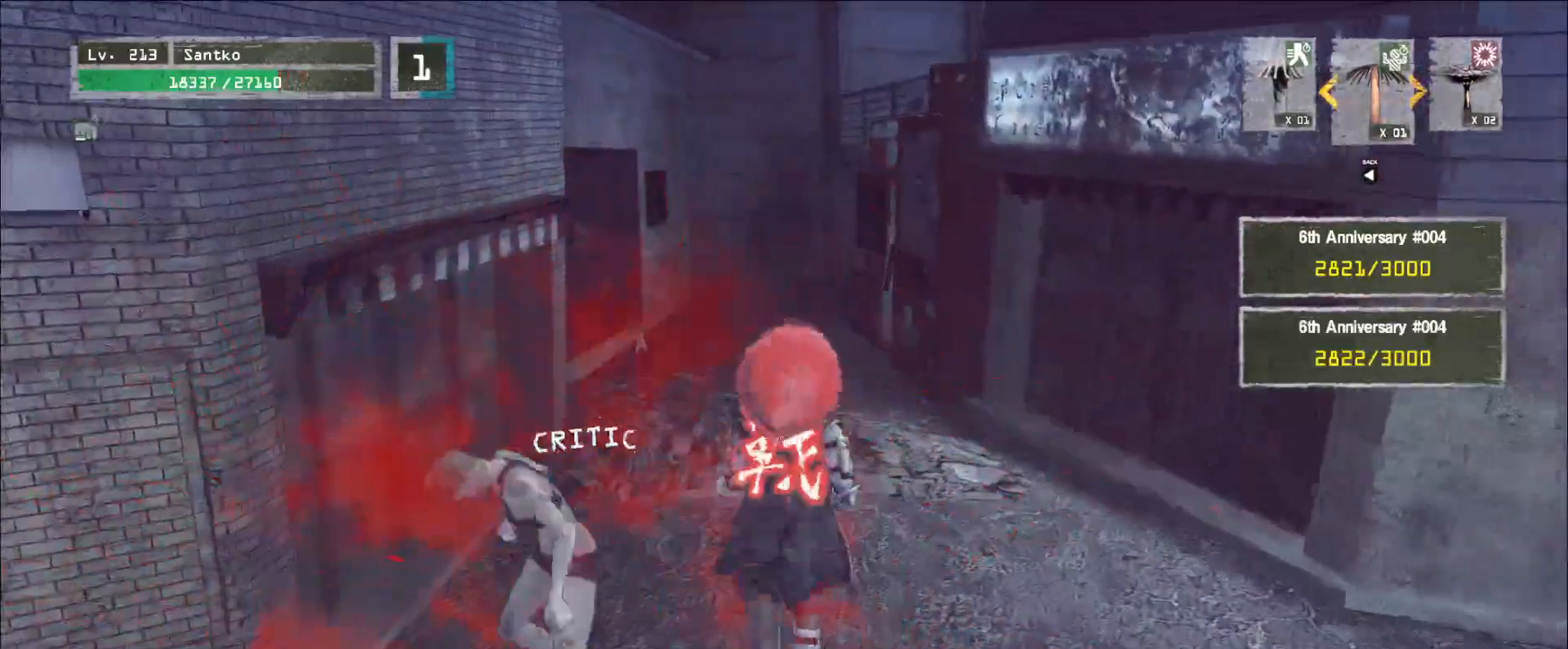
{"keys": ["w"], "mouse": [], "events": [[200, "ctrl", "down"], [320, "ctrl", "up"]]}
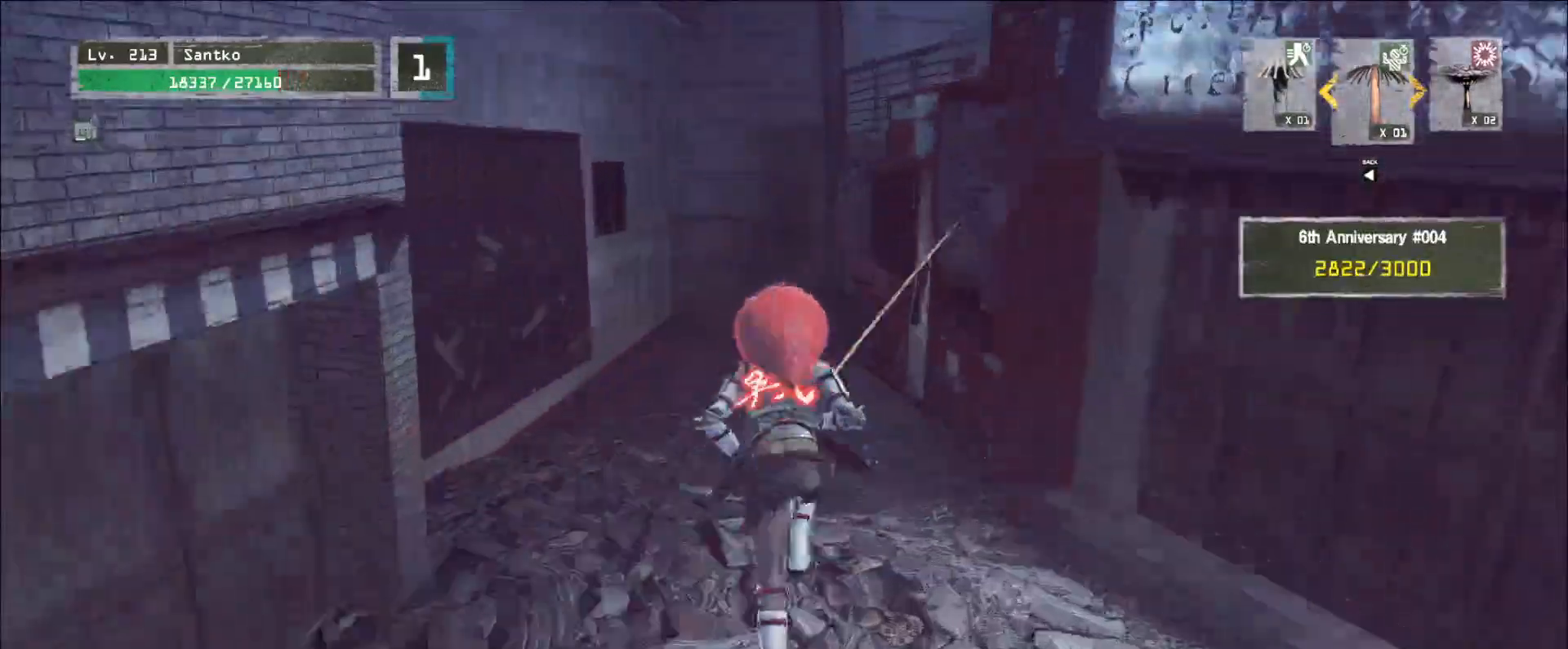
{"keys": ["w"], "mouse": [], "events": []}
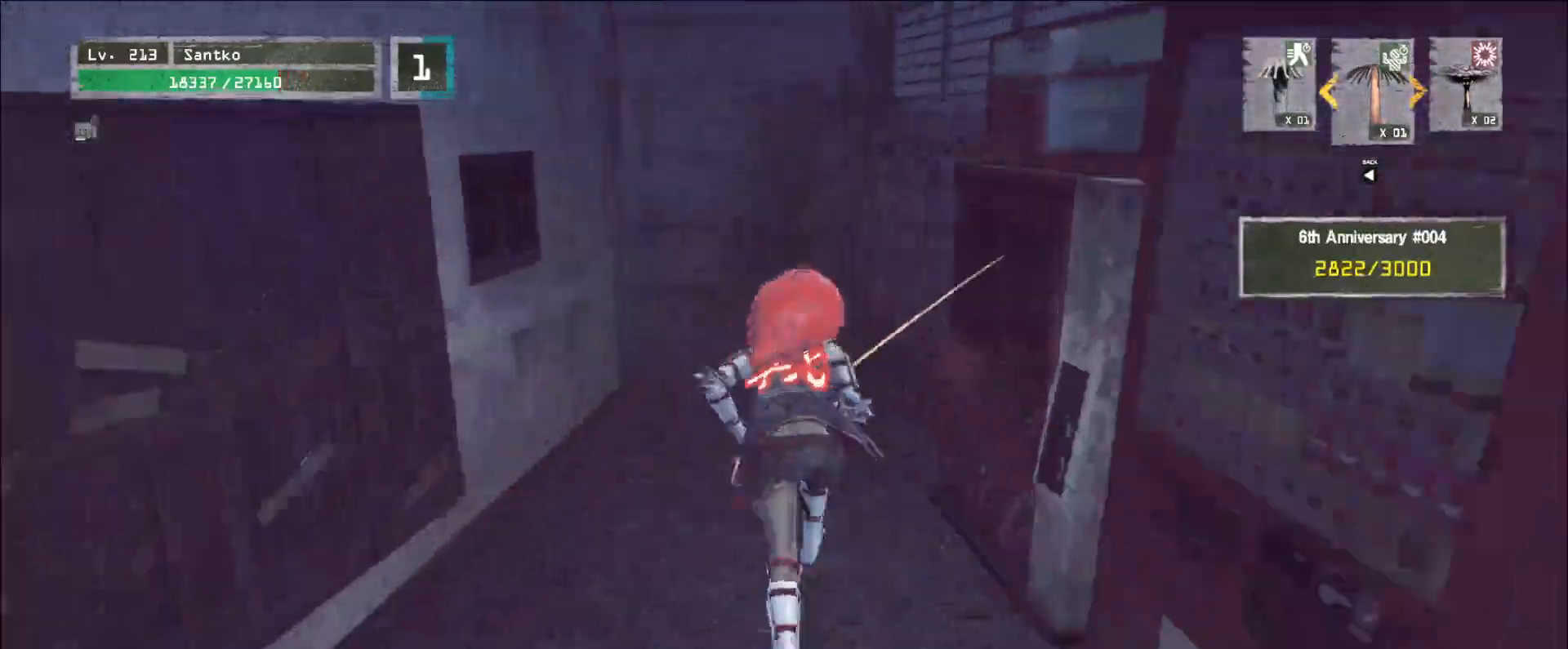
{"keys": ["w"], "mouse": [], "events": []}